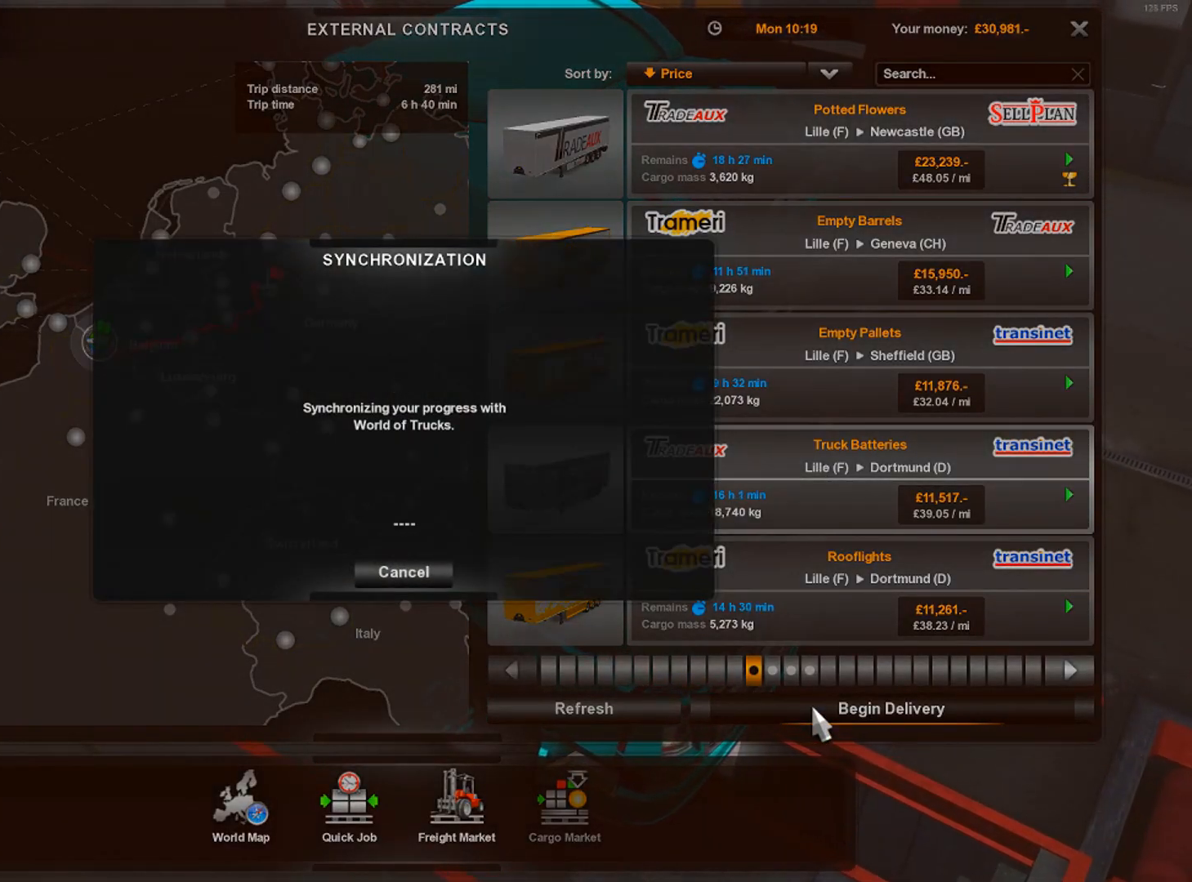
Gameplay with a controller (Xbox layout); each line is a JSON object with the inputs held at the frame after it. "events" lists button and stick changes between this image and that frame as [ms after this image, input, new state], when the widget could be followed in between. Not read: R3.
{"buttons": ["R2"], "left_stick": "center", "right_stick": "center", "events": [[501, "R2", "down"]]}
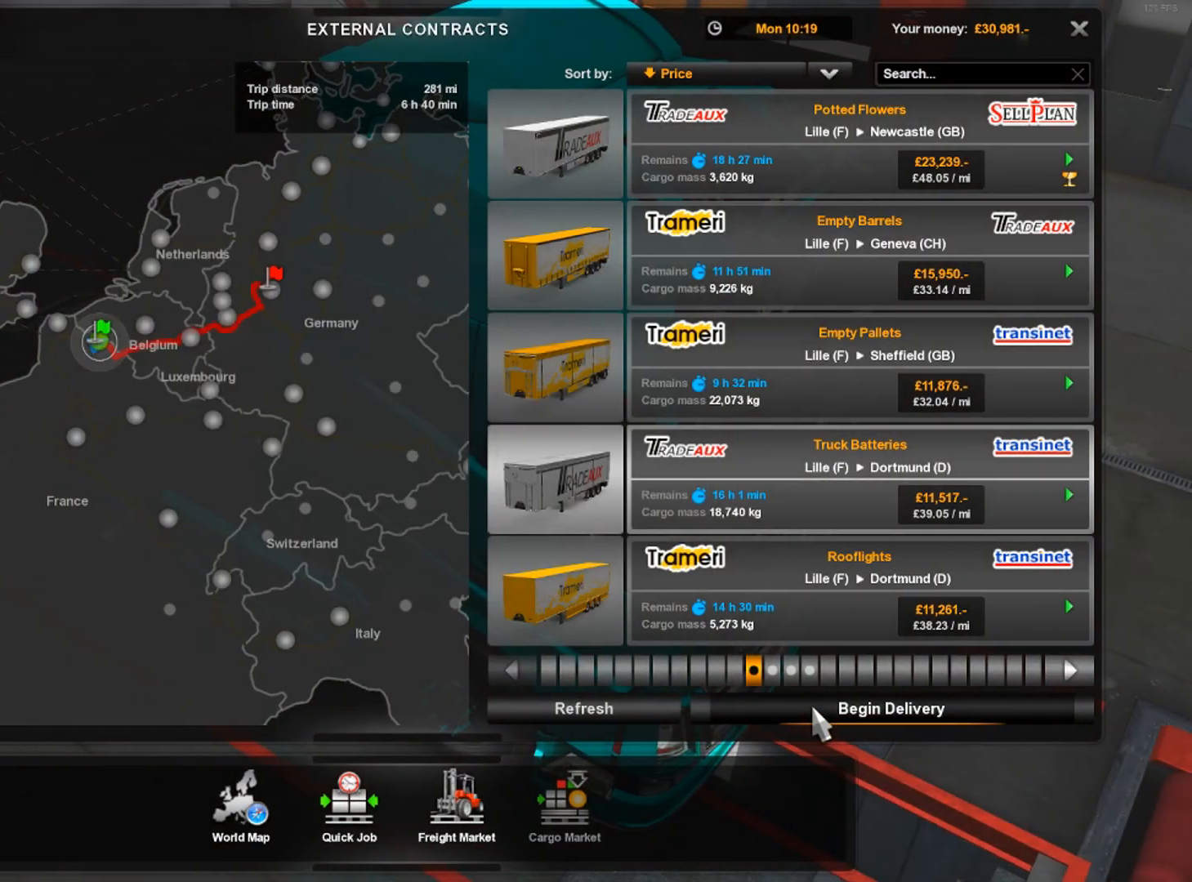
{"buttons": ["R2"], "left_stick": "center", "right_stick": "center", "events": []}
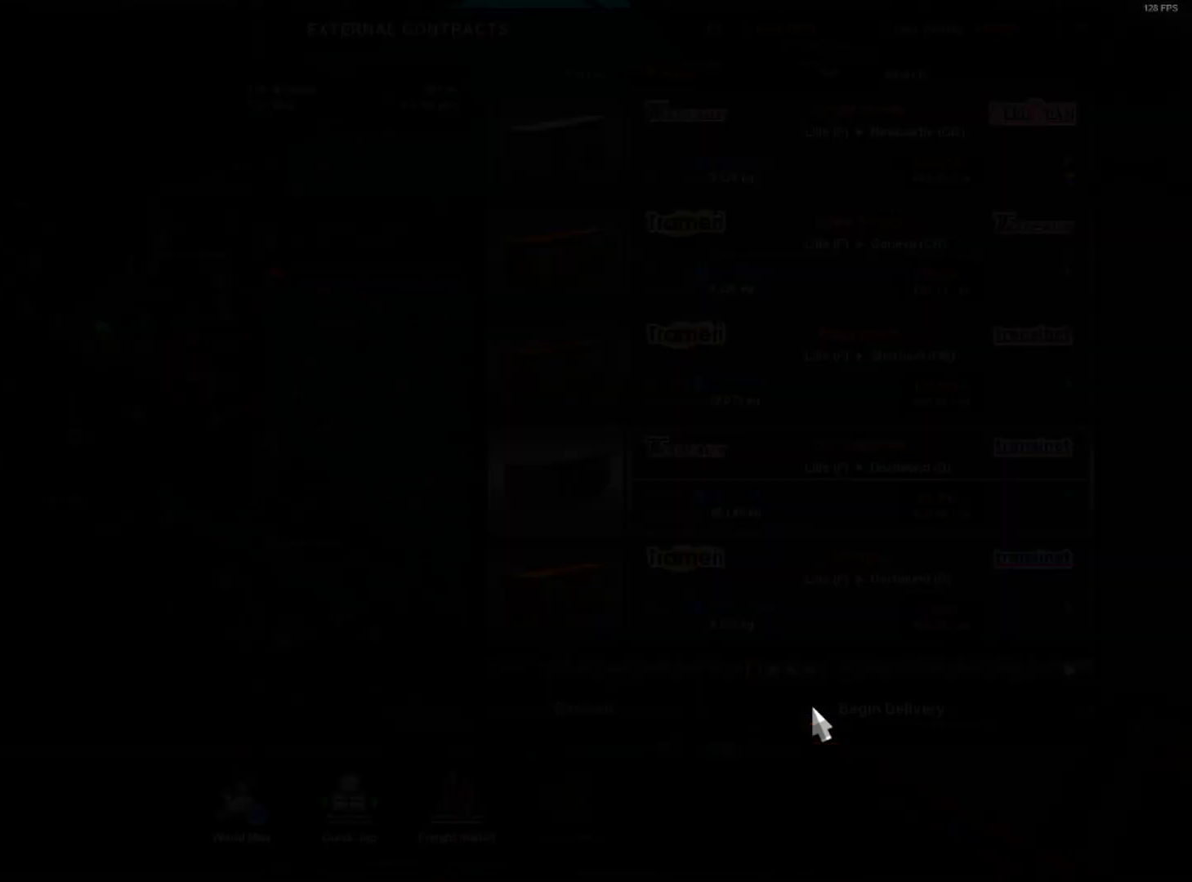
{"buttons": [], "left_stick": "center", "right_stick": "center", "events": [[67, "R2", "up"]]}
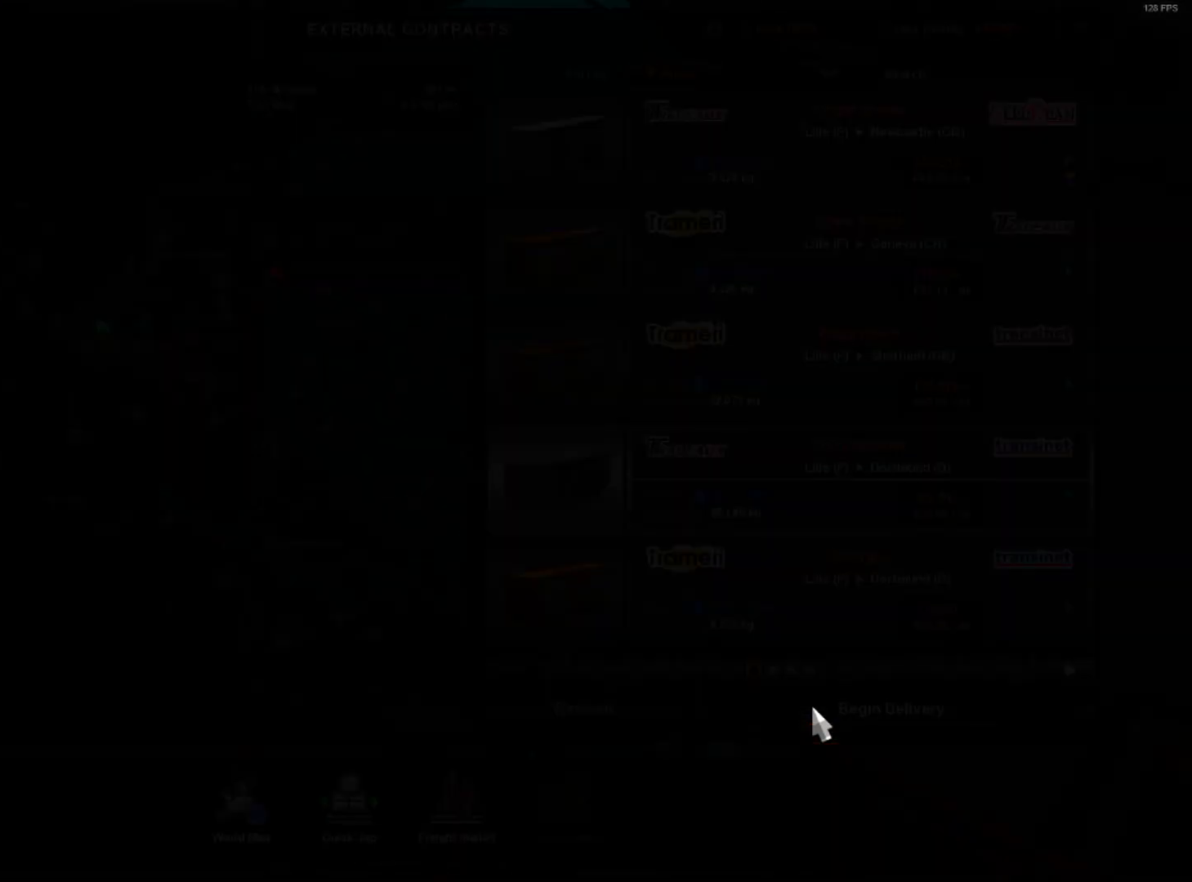
{"buttons": [], "left_stick": "center", "right_stick": "center", "events": [[300, "R2", "down"], [467, "R2", "up"]]}
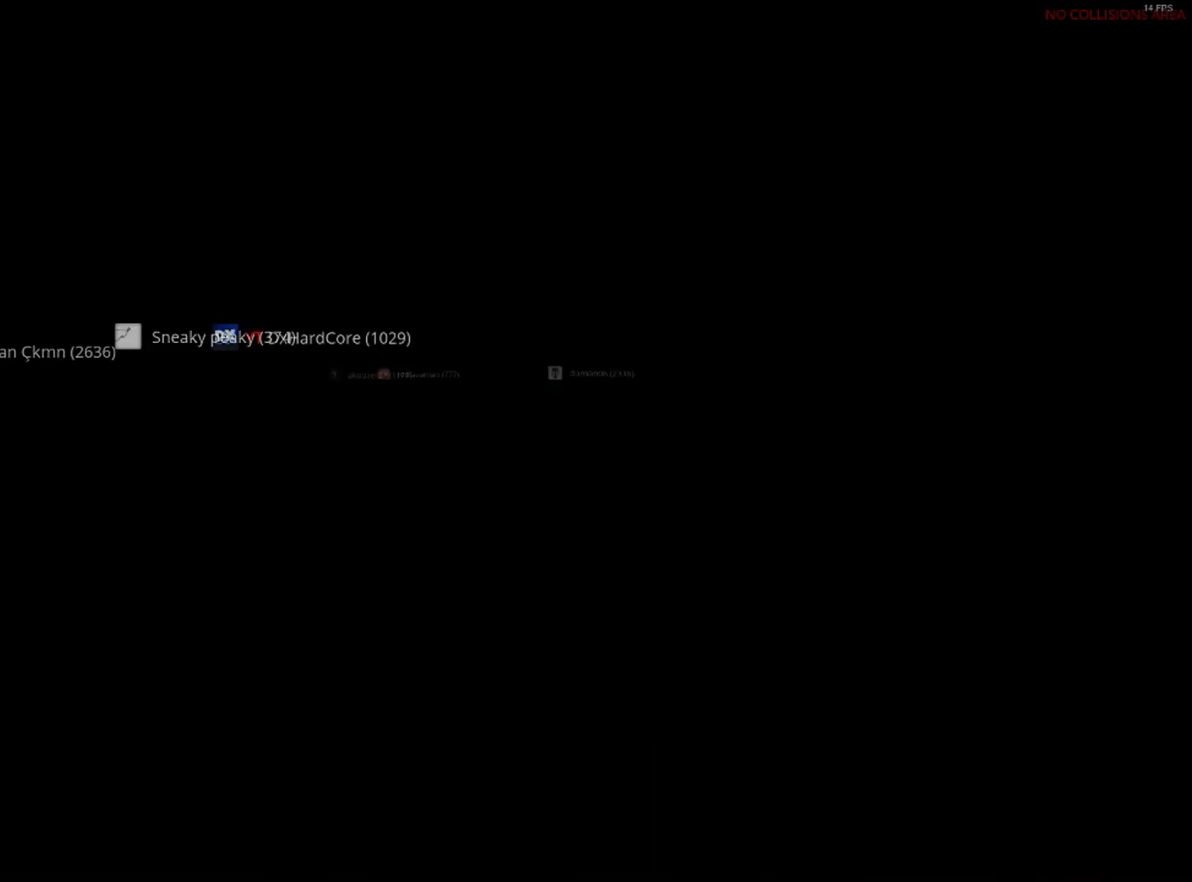
{"buttons": [], "left_stick": "center", "right_stick": "center", "events": []}
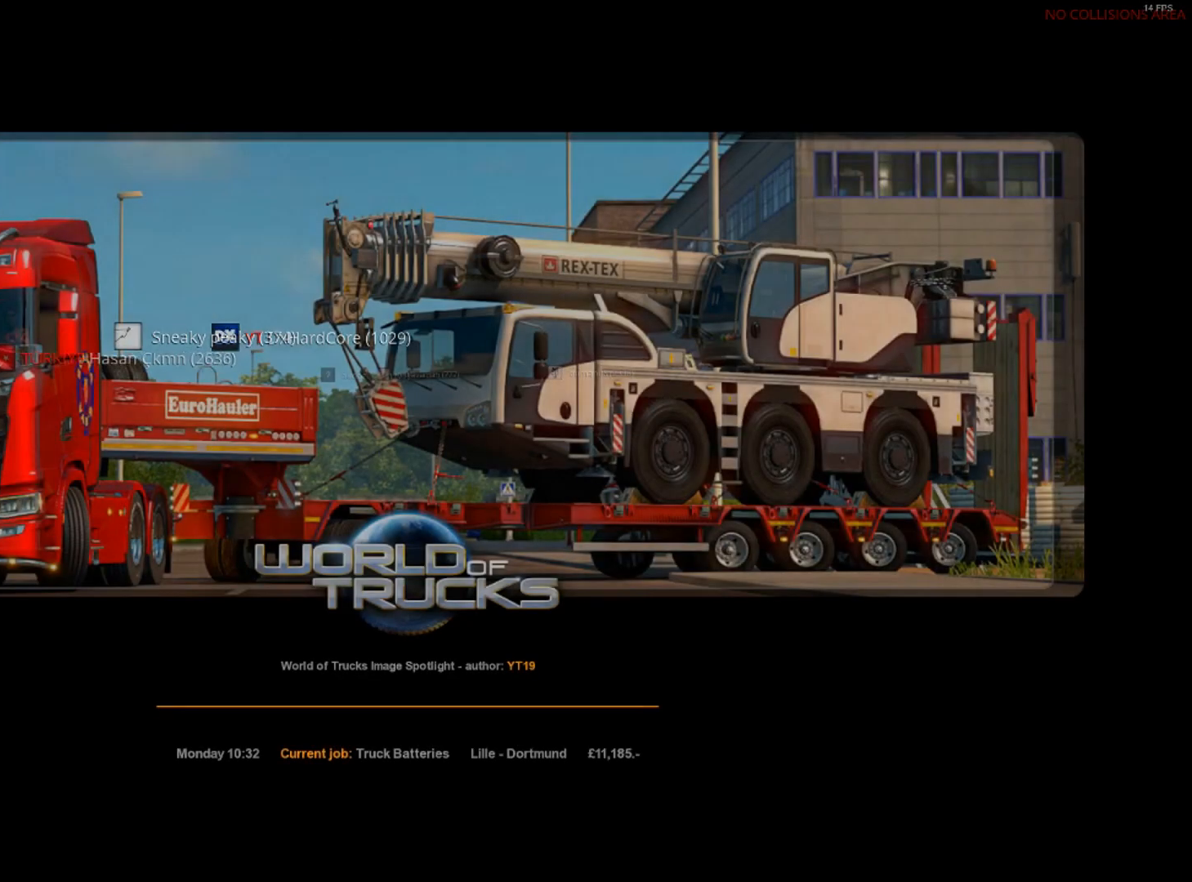
{"buttons": ["R2"], "left_stick": "left", "right_stick": "center", "events": [[67, "L2", "down"], [67, "left_stick", "left"], [200, "L2", "up"], [367, "R2", "down"]]}
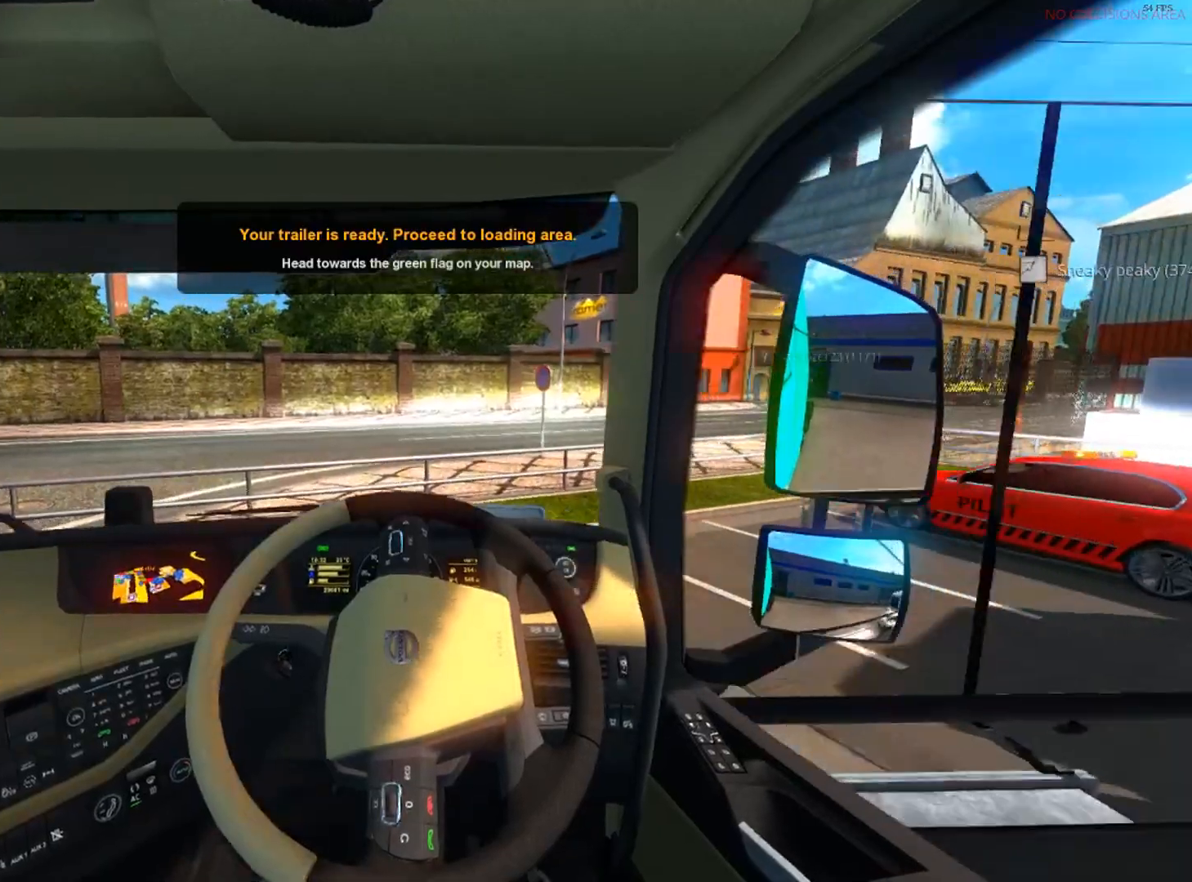
{"buttons": [], "left_stick": "left", "right_stick": "left", "events": [[167, "R2", "up"], [433, "right_stick", "left"]]}
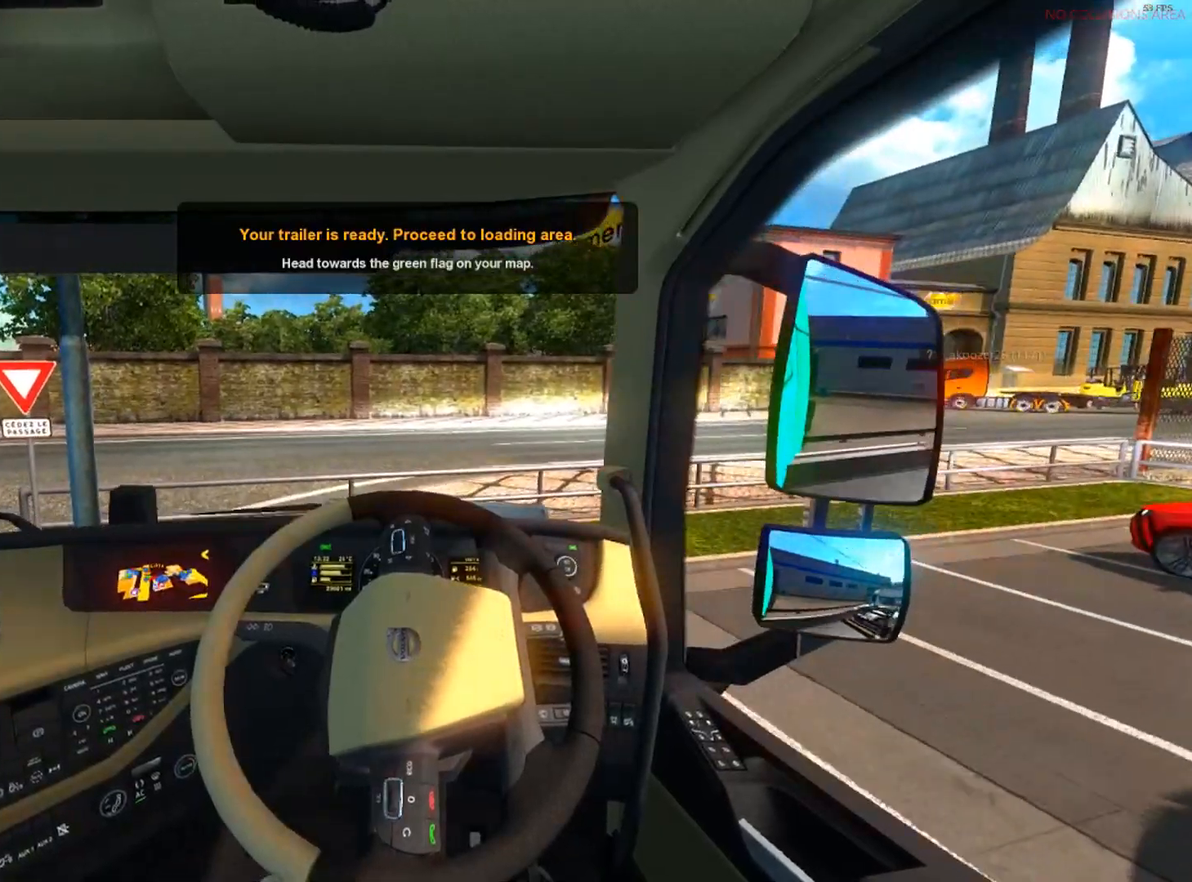
{"buttons": ["R2"], "left_stick": "left", "right_stick": "center", "events": [[200, "R2", "down"], [200, "right_stick", "center"]]}
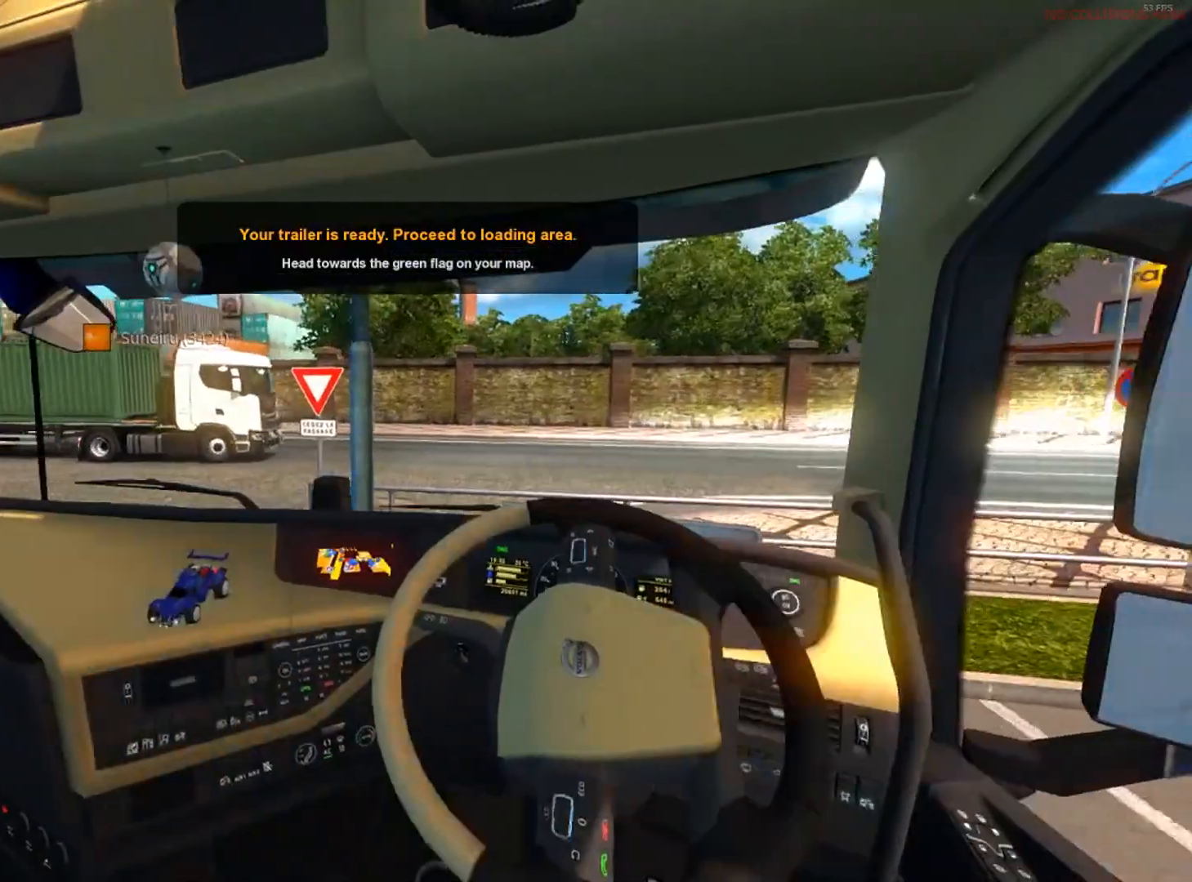
{"buttons": ["R2"], "left_stick": "left", "right_stick": "center", "events": []}
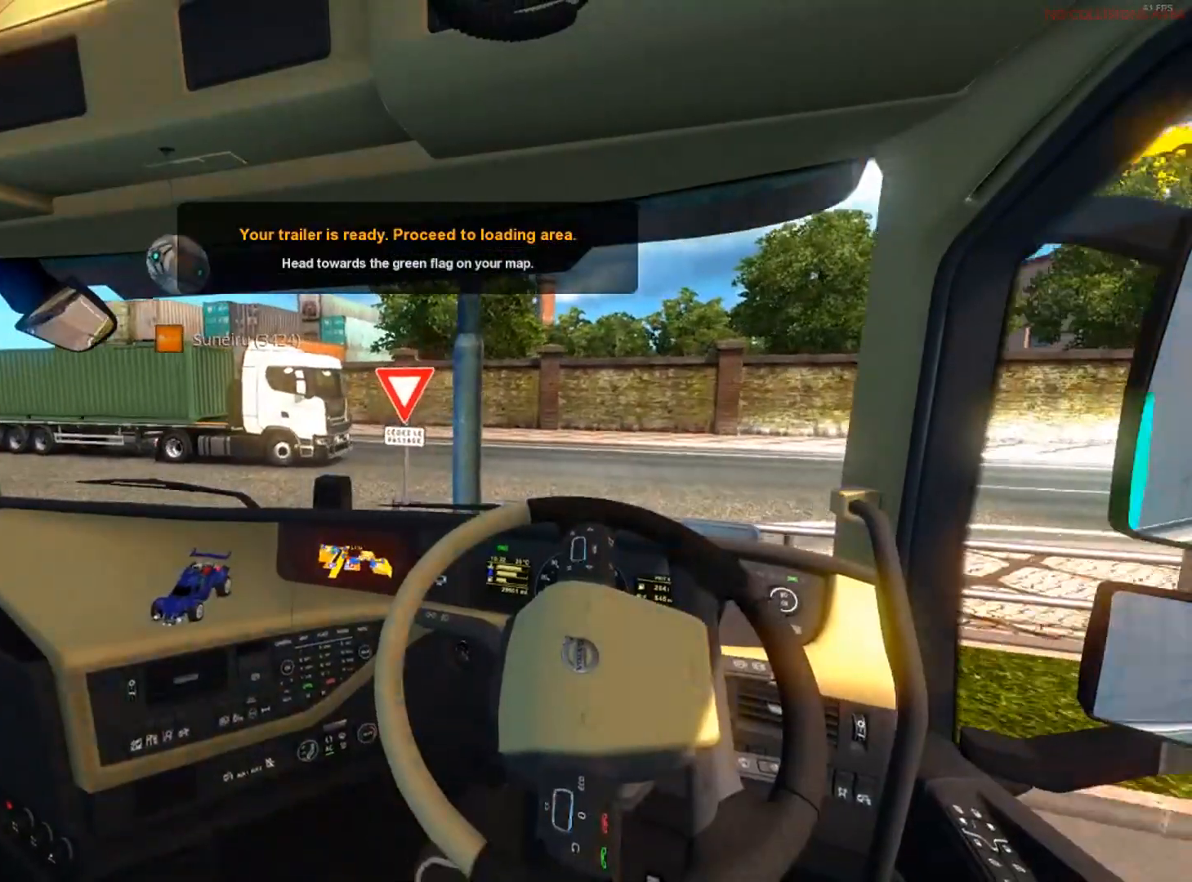
{"buttons": ["R2"], "left_stick": "left", "right_stick": "right", "events": [[301, "right_stick", "right"]]}
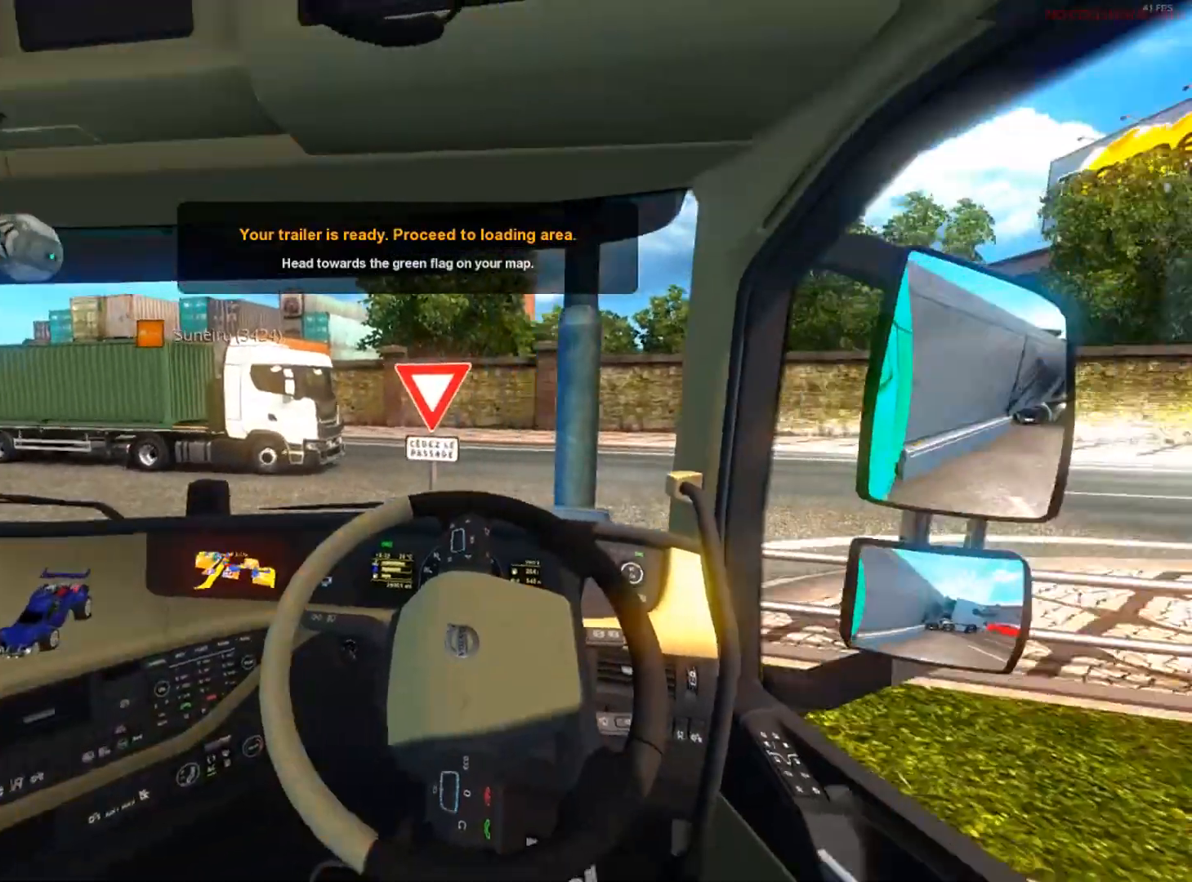
{"buttons": ["R2"], "left_stick": "center", "right_stick": "center", "events": [[66, "right_stick", "center"], [233, "left_stick", "center"]]}
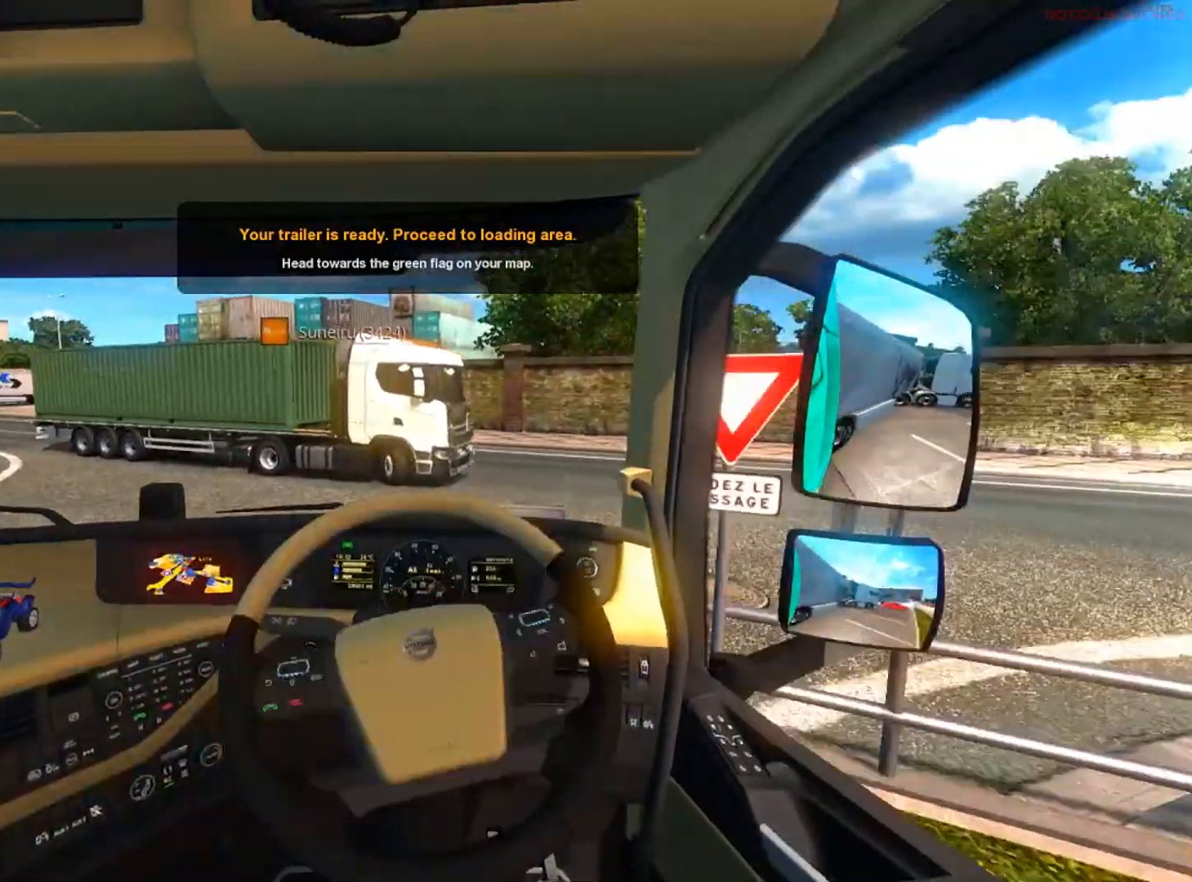
{"buttons": ["R2"], "left_stick": "down-right", "right_stick": "center", "events": [[234, "left_stick", "down-right"]]}
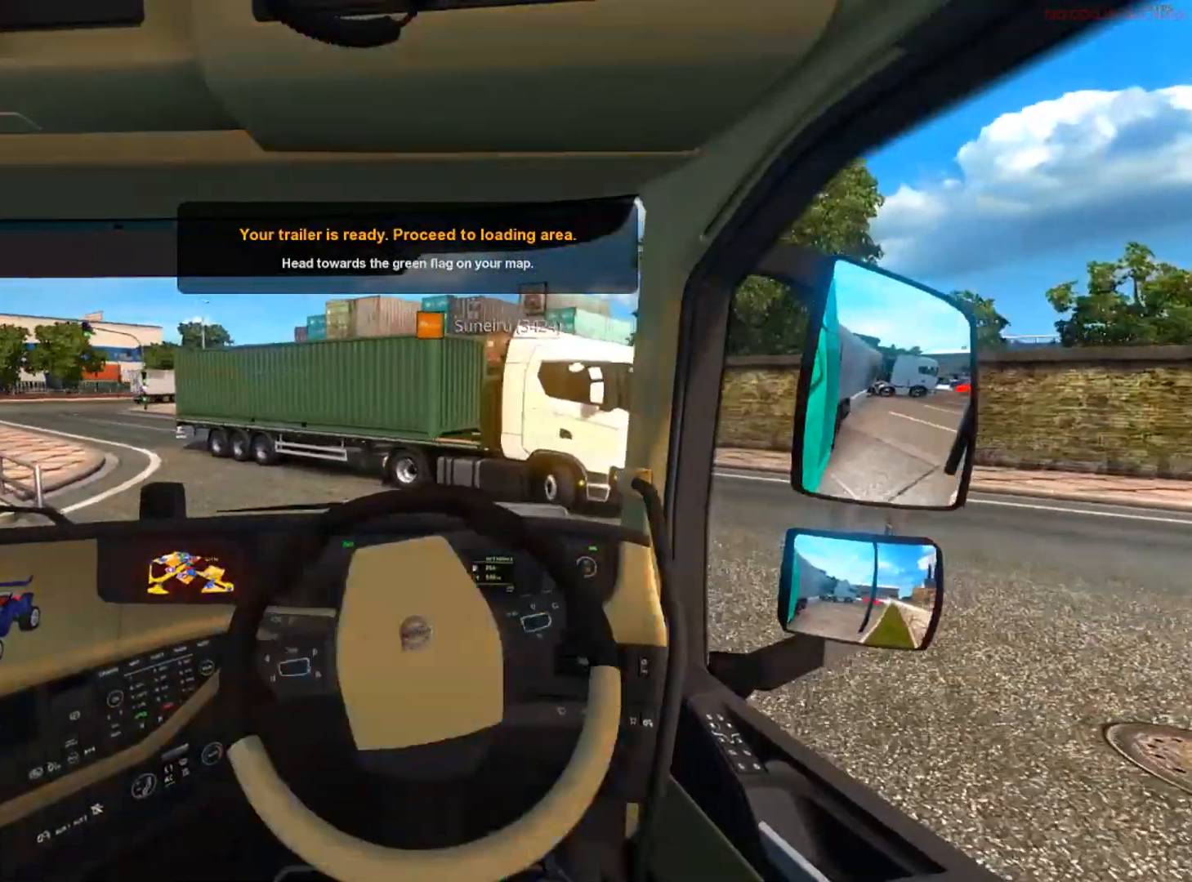
{"buttons": ["R2"], "left_stick": "center", "right_stick": "center", "events": [[233, "left_stick", "center"]]}
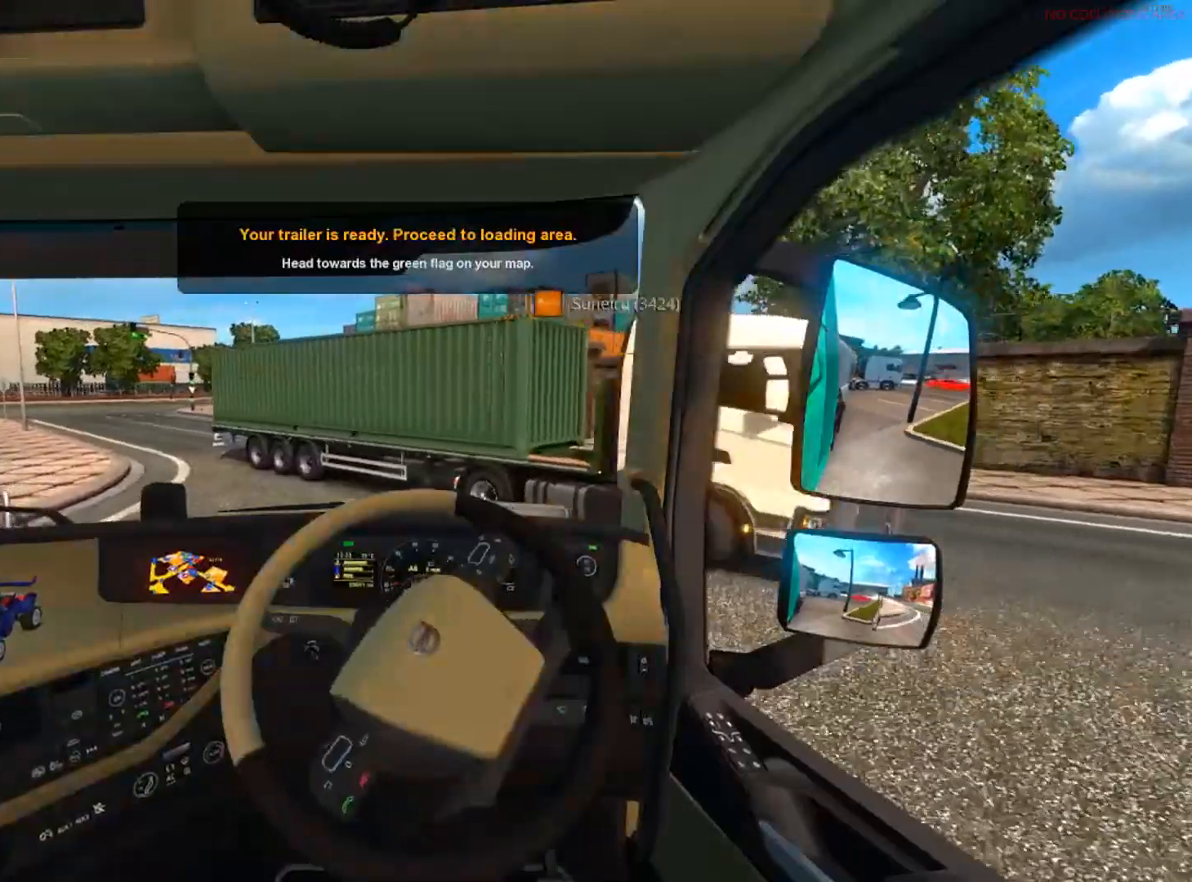
{"buttons": ["R2"], "left_stick": "left", "right_stick": "center", "events": [[501, "left_stick", "left"]]}
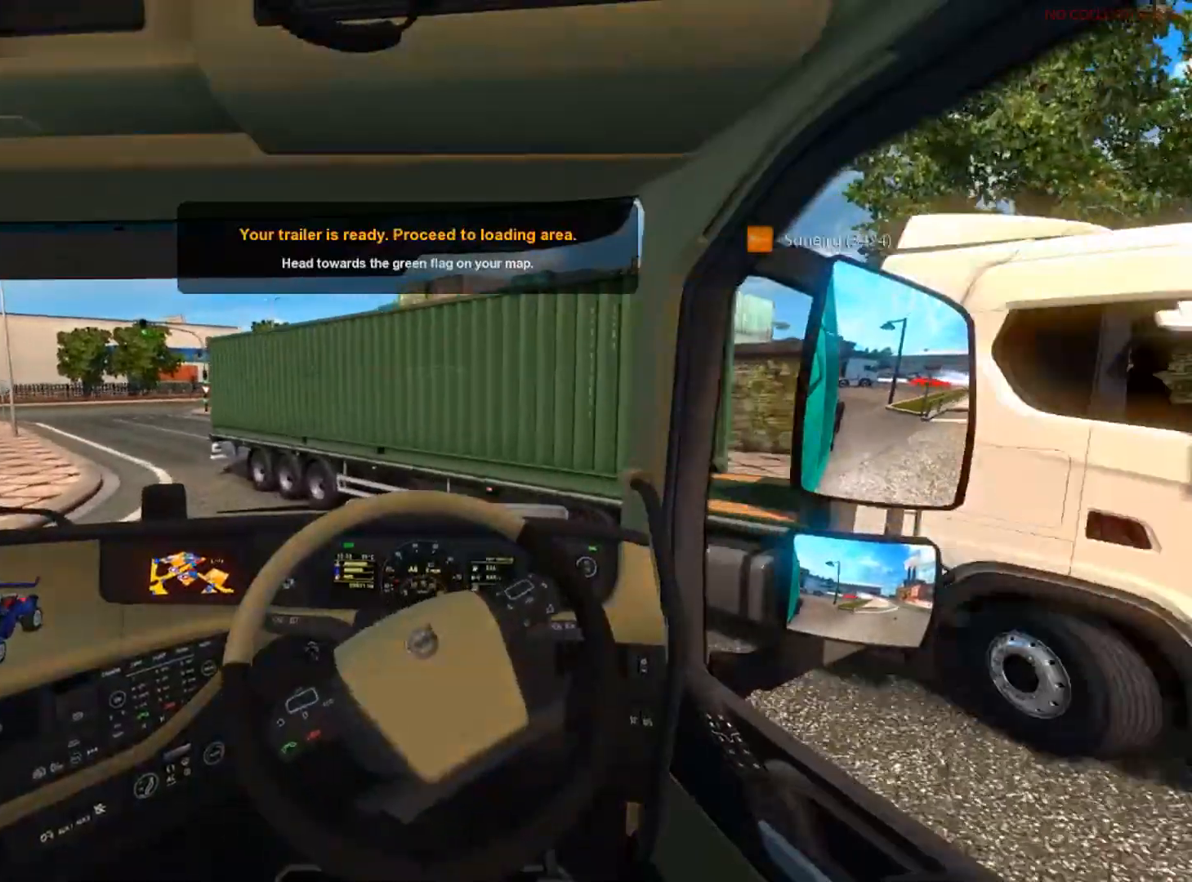
{"buttons": ["R2"], "left_stick": "left", "right_stick": "center", "events": []}
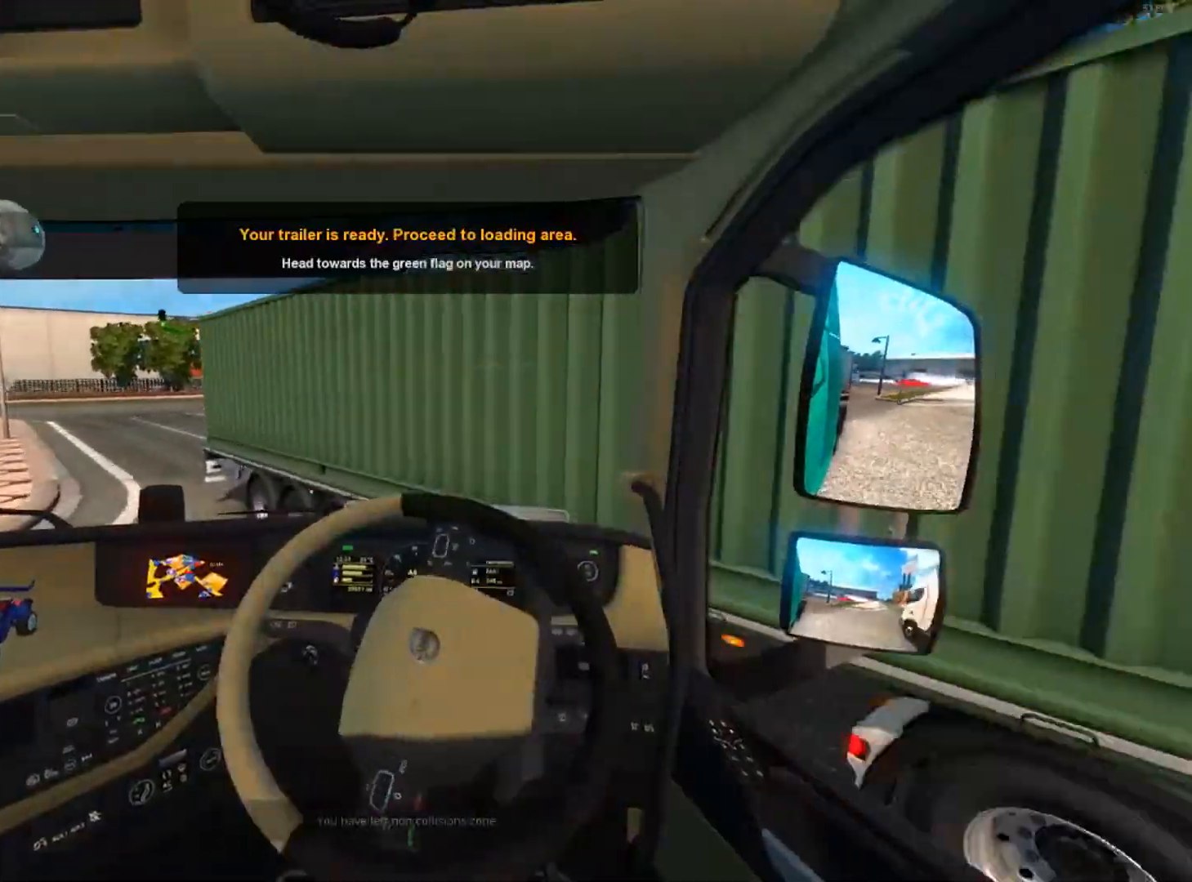
{"buttons": ["R2"], "left_stick": "left", "right_stick": "center", "events": []}
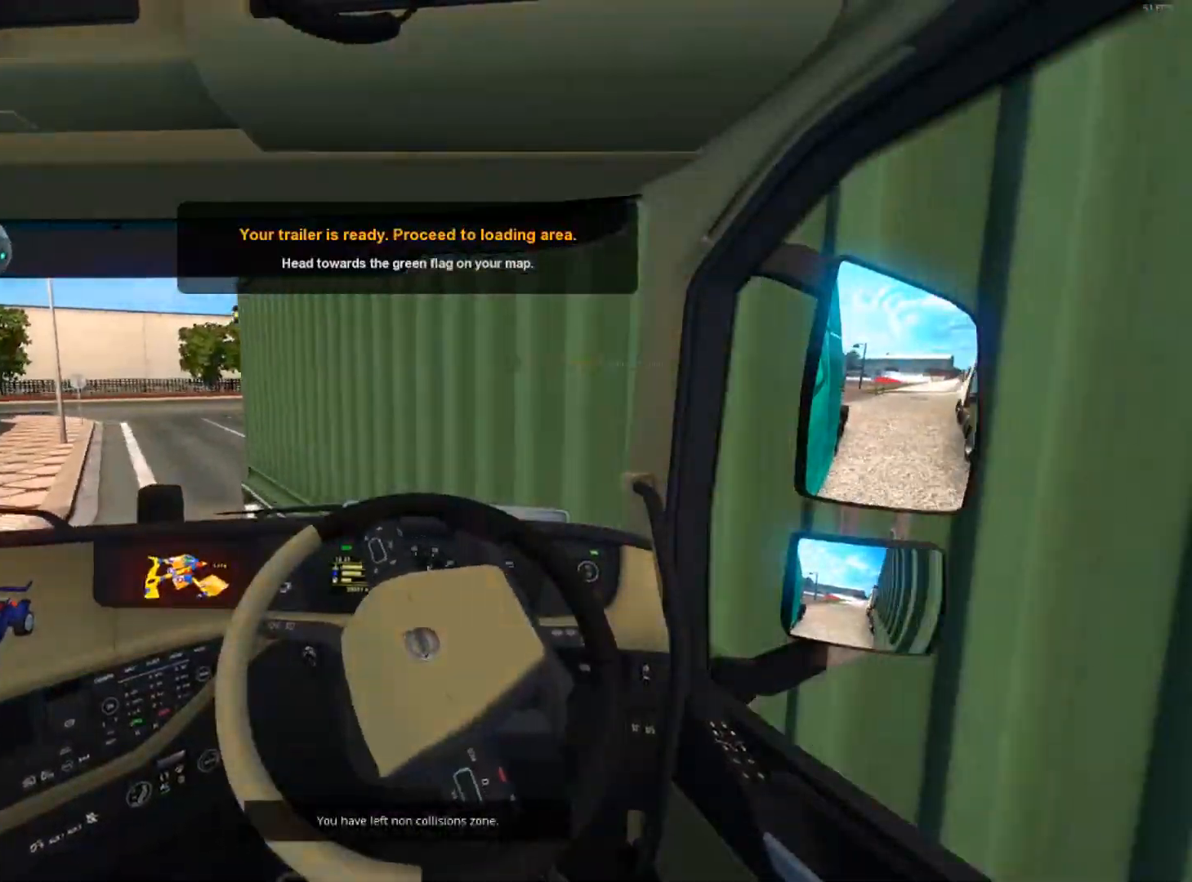
{"buttons": ["R2"], "left_stick": "left", "right_stick": "center", "events": []}
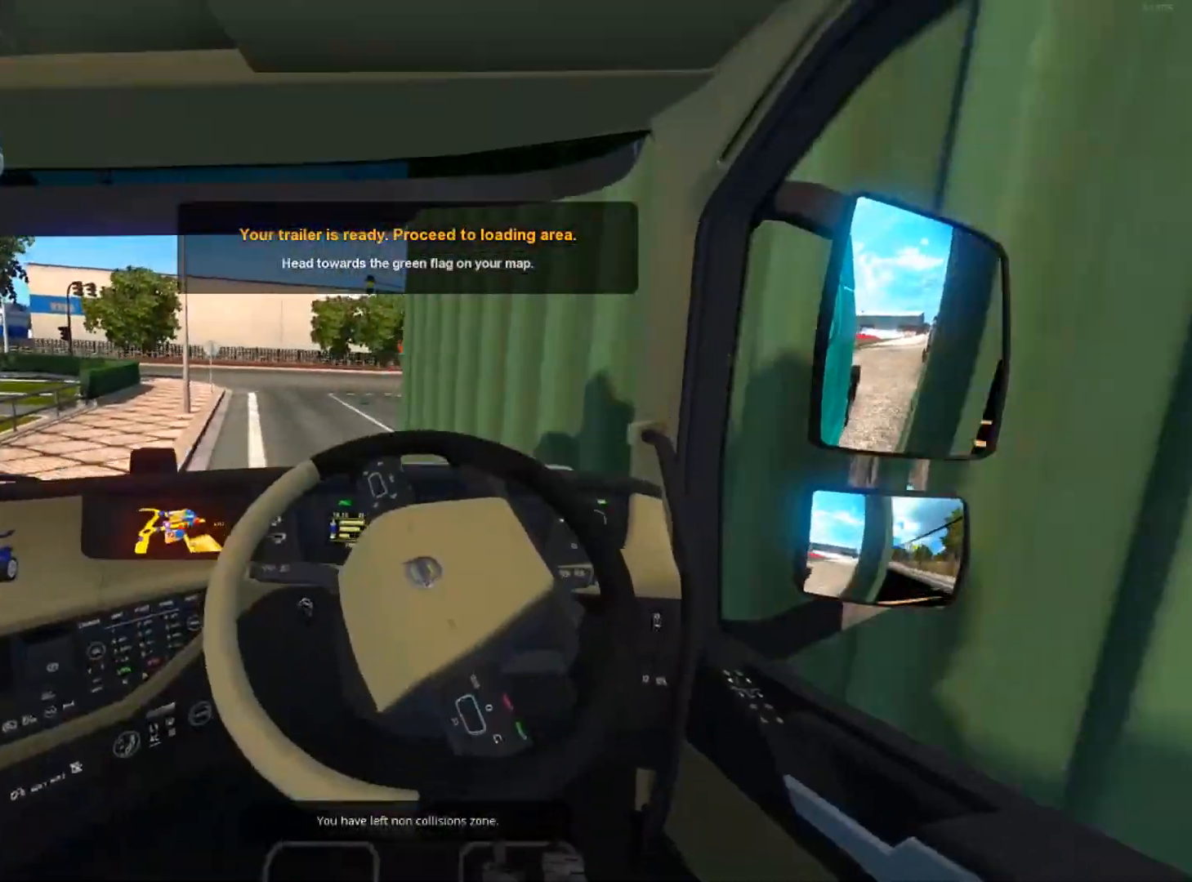
{"buttons": ["R2"], "left_stick": "left", "right_stick": "center", "events": []}
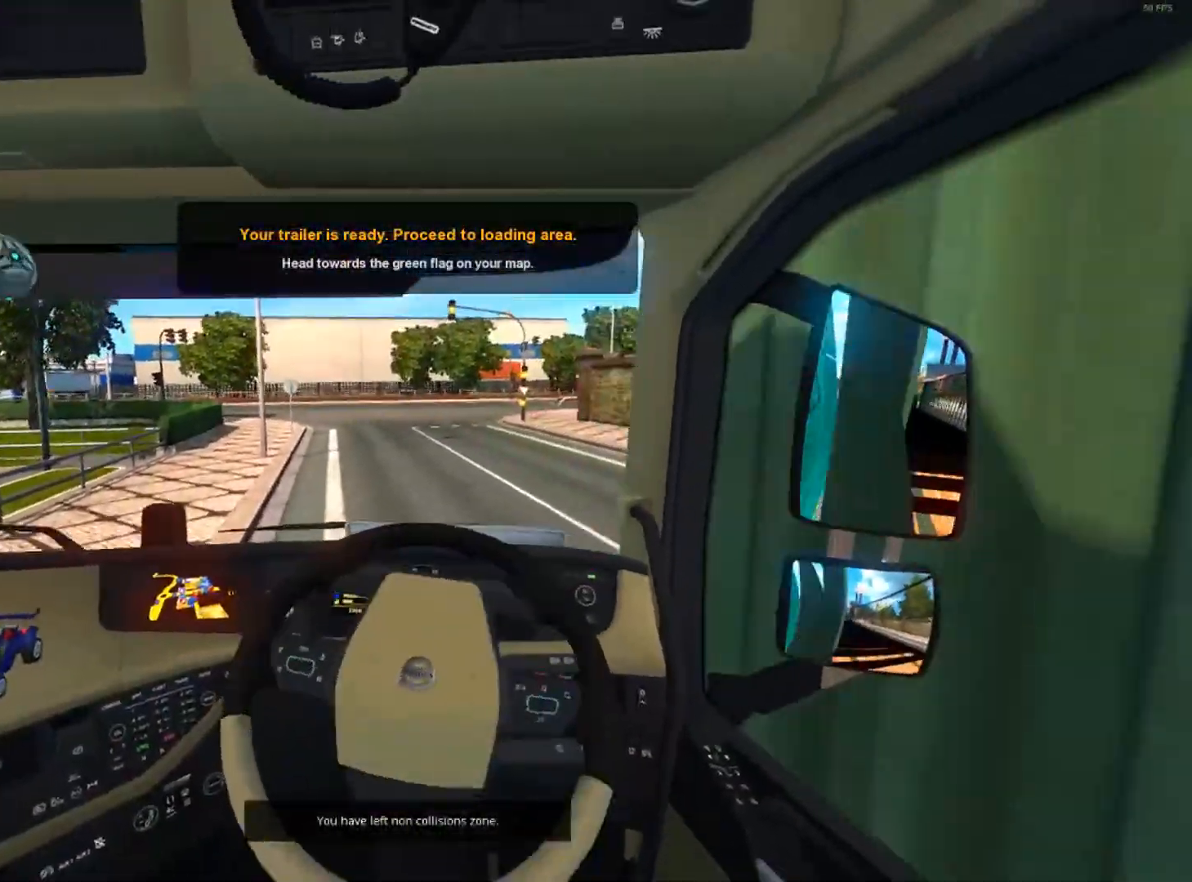
{"buttons": ["R2"], "left_stick": "down-right", "right_stick": "center", "events": [[33, "left_stick", "center"], [100, "left_stick", "right"], [133, "right_stick", "down"], [267, "right_stick", "center"], [333, "left_stick", "down-right"]]}
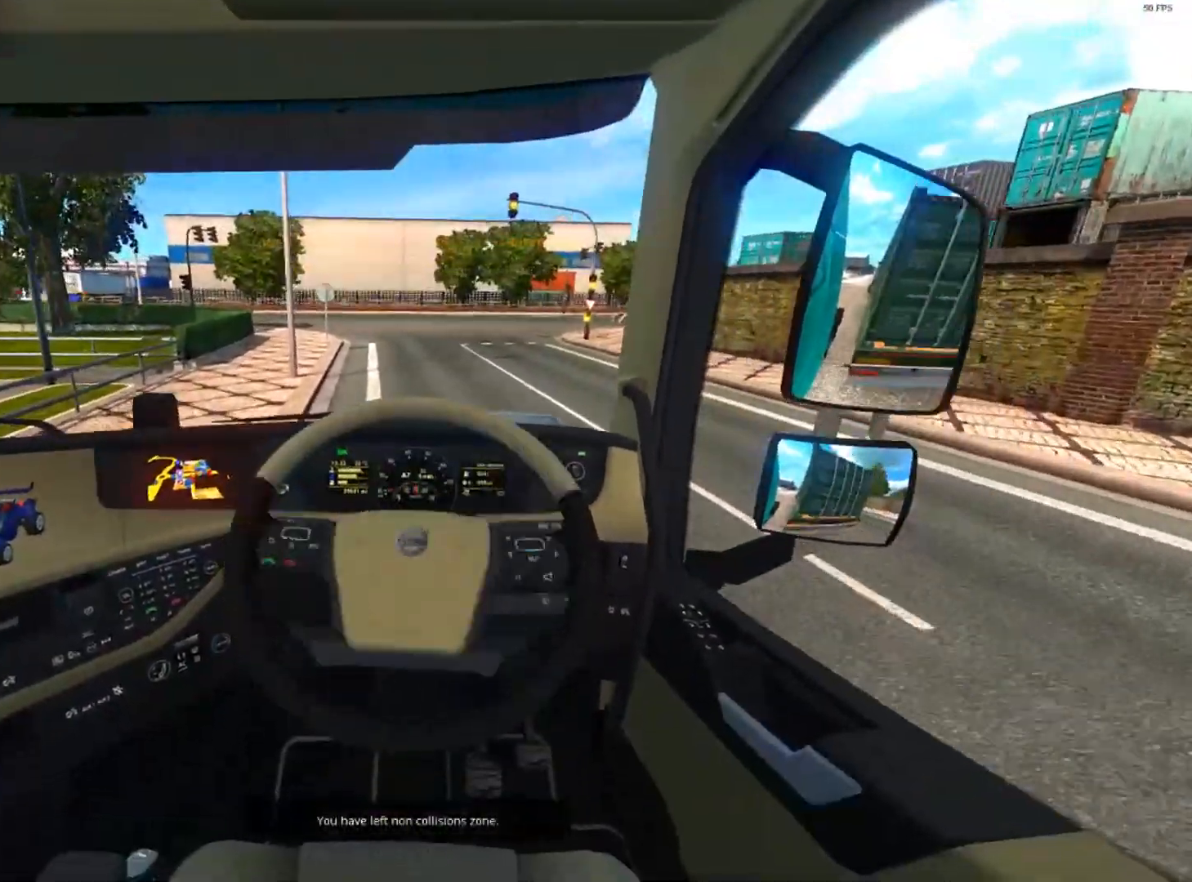
{"buttons": ["R2"], "left_stick": "center", "right_stick": "center", "events": [[334, "left_stick", "center"]]}
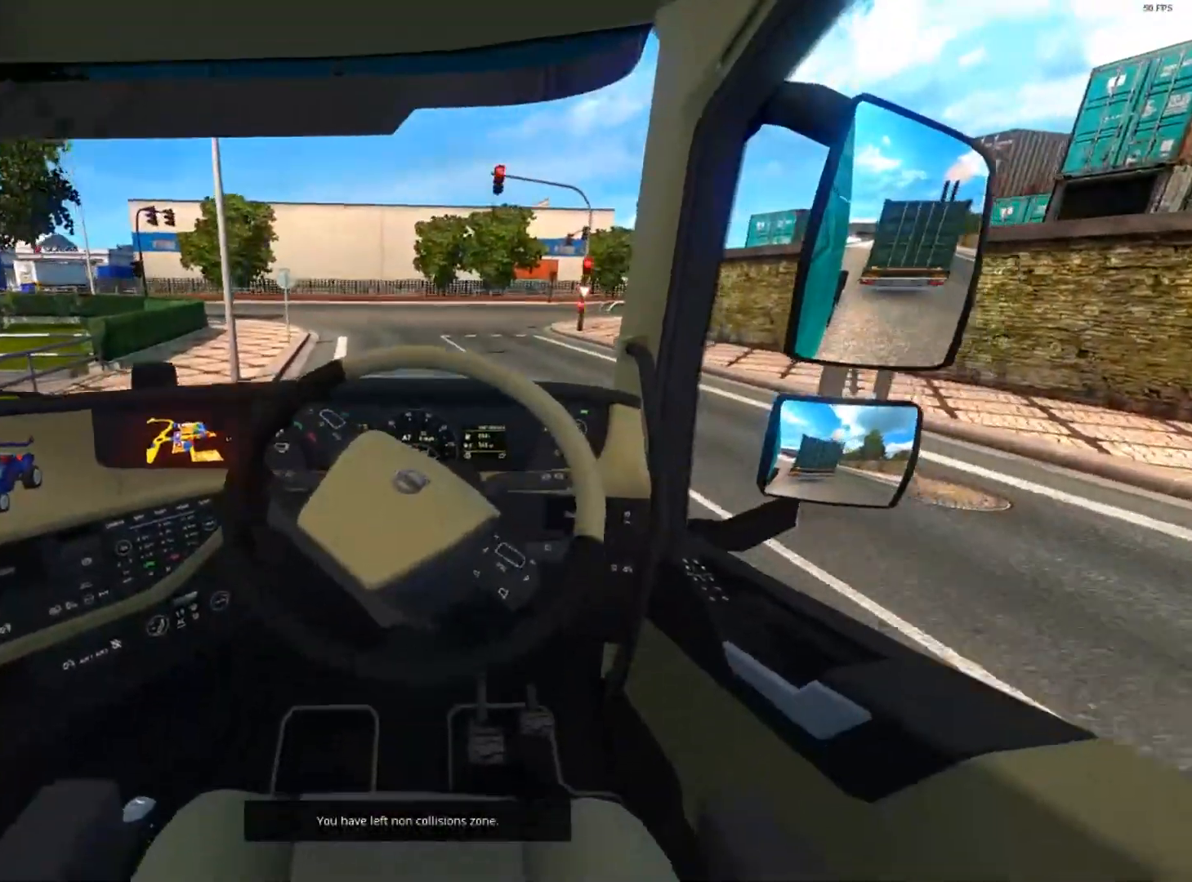
{"buttons": ["R2"], "left_stick": "center", "right_stick": "center", "events": []}
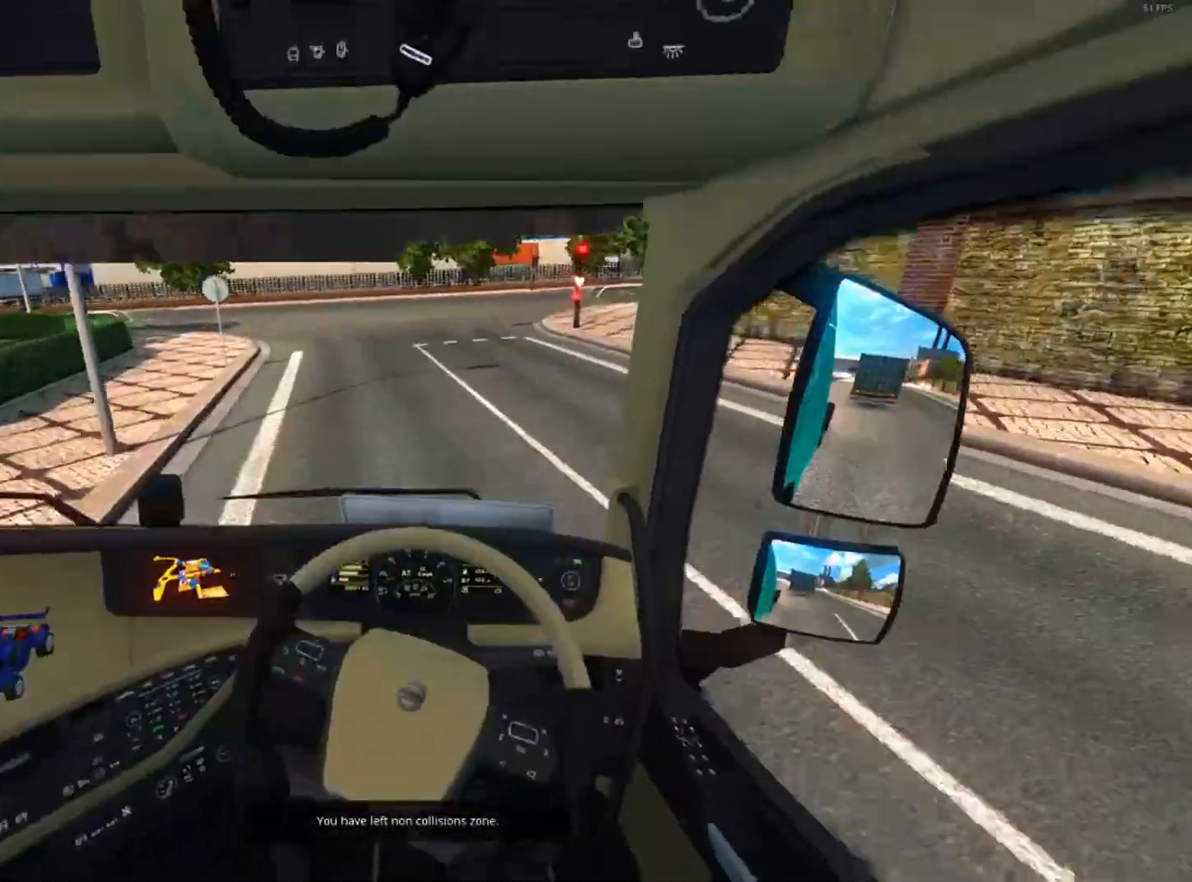
{"buttons": ["R2"], "left_stick": "left", "right_stick": "center", "events": [[301, "left_stick", "left"]]}
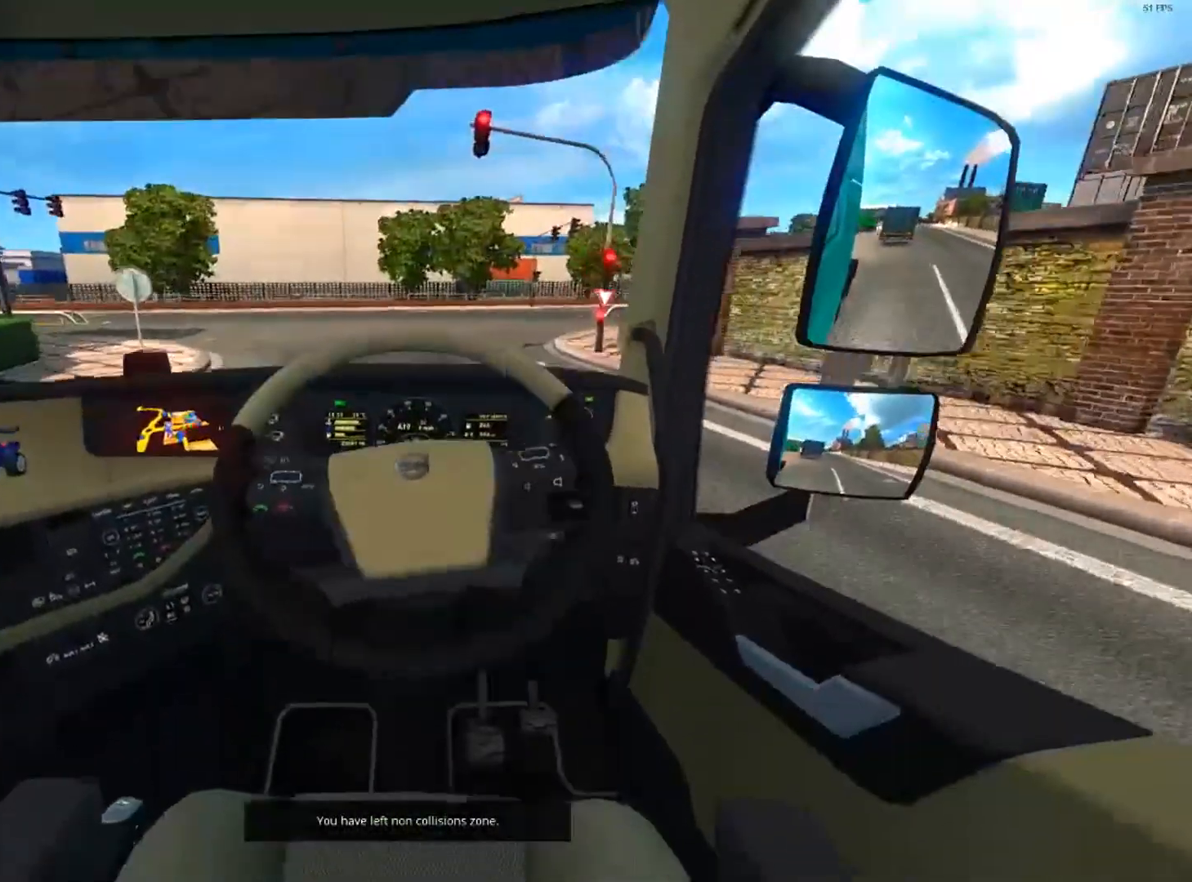
{"buttons": ["R2"], "left_stick": "right", "right_stick": "center", "events": [[66, "left_stick", "center"], [467, "left_stick", "right"]]}
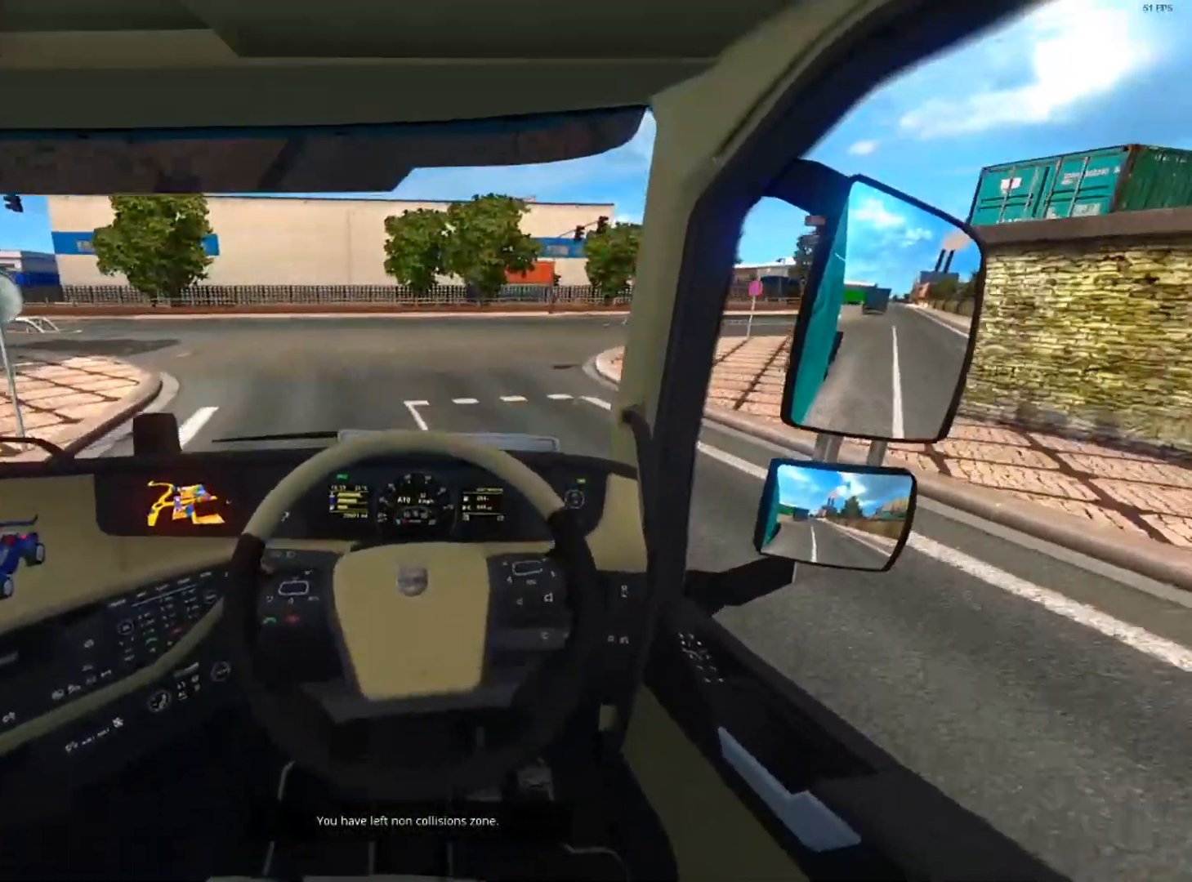
{"buttons": ["R2"], "left_stick": "center", "right_stick": "center", "events": [[167, "left_stick", "center"]]}